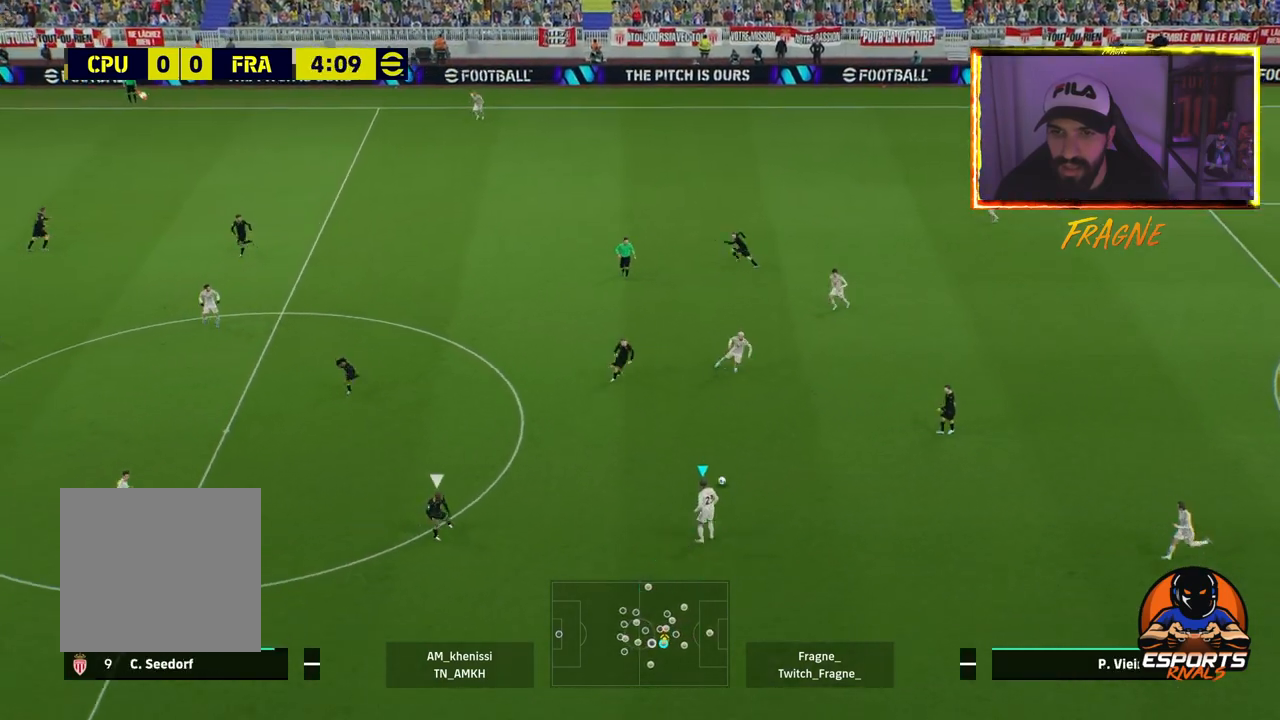
Gameplay with a controller (PlayStation layout); each line is a JSON object with the inputs held at the frame after it. "events" lists button and stick changes between this image and that frame as [ms after this image, input, new state], when the widget could be followed in between.
{"buttons": ["L1"], "left_stick": "left", "right_stick": "center", "events": [[367, "L1", "down"]]}
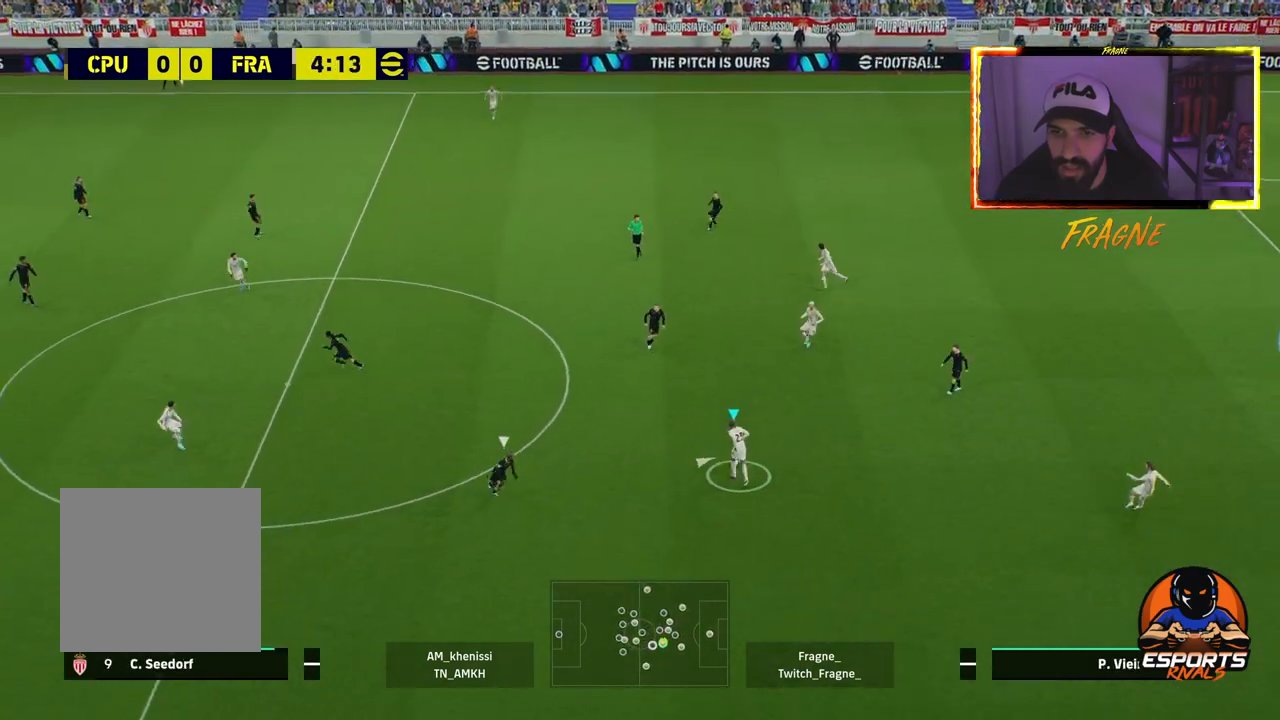
{"buttons": ["L1"], "left_stick": "down", "right_stick": "center", "events": [[333, "left_stick", "down"]]}
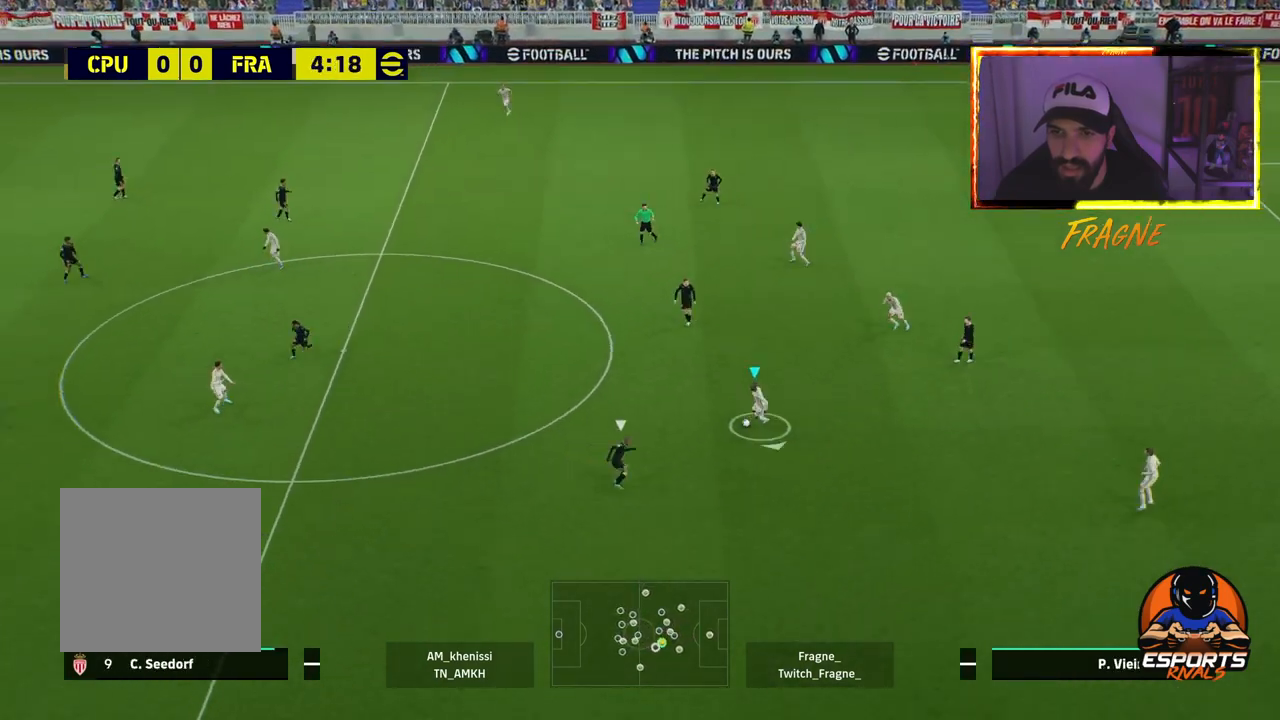
{"buttons": ["R2"], "left_stick": "down-right", "right_stick": "center", "events": [[17, "L1", "up"], [33, "R2", "down"], [250, "left_stick", "down-right"], [283, "CROSS", "down"], [383, "CROSS", "up"]]}
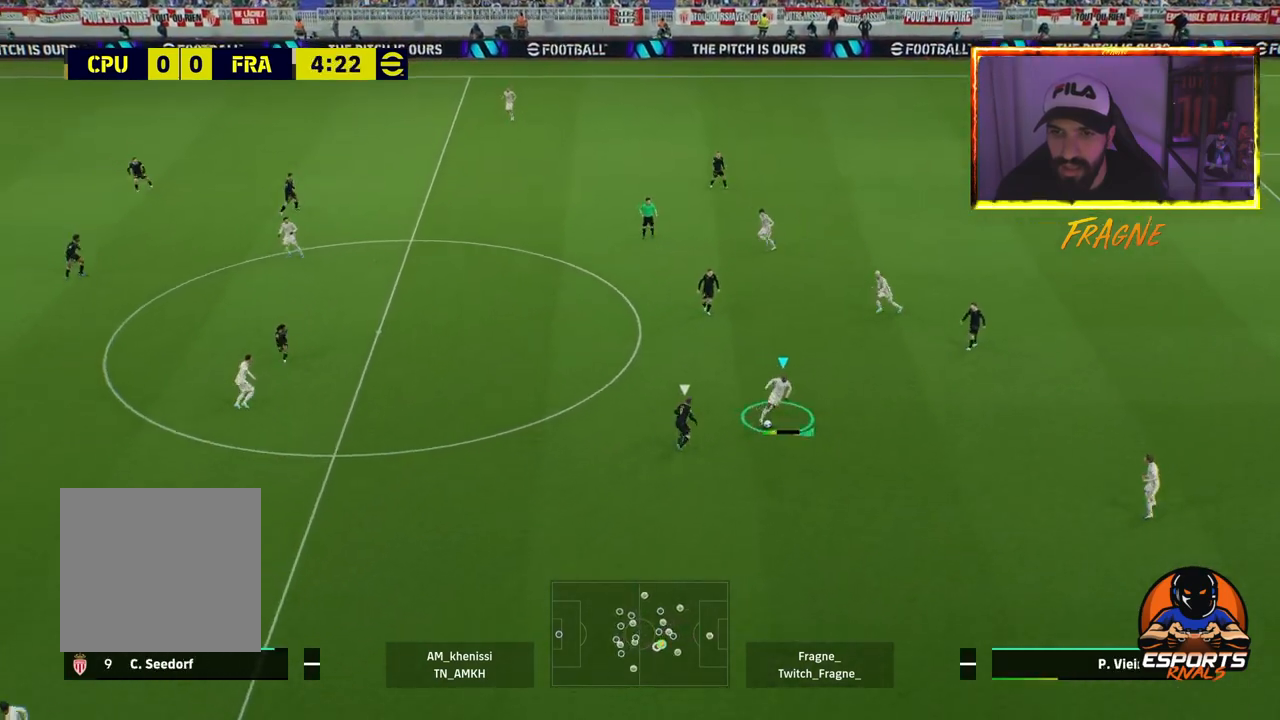
{"buttons": [], "left_stick": "left", "right_stick": "center", "events": [[167, "R2", "up"], [350, "left_stick", "left"]]}
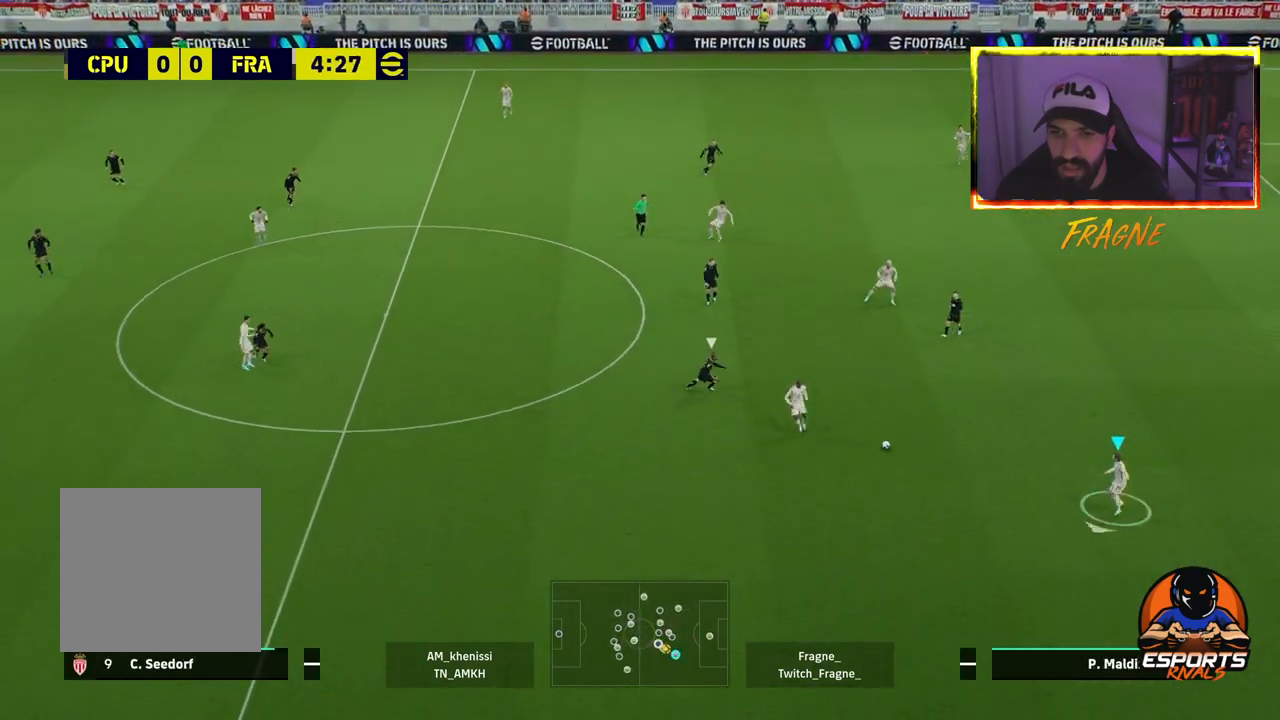
{"buttons": [], "left_stick": "left", "right_stick": "center", "events": []}
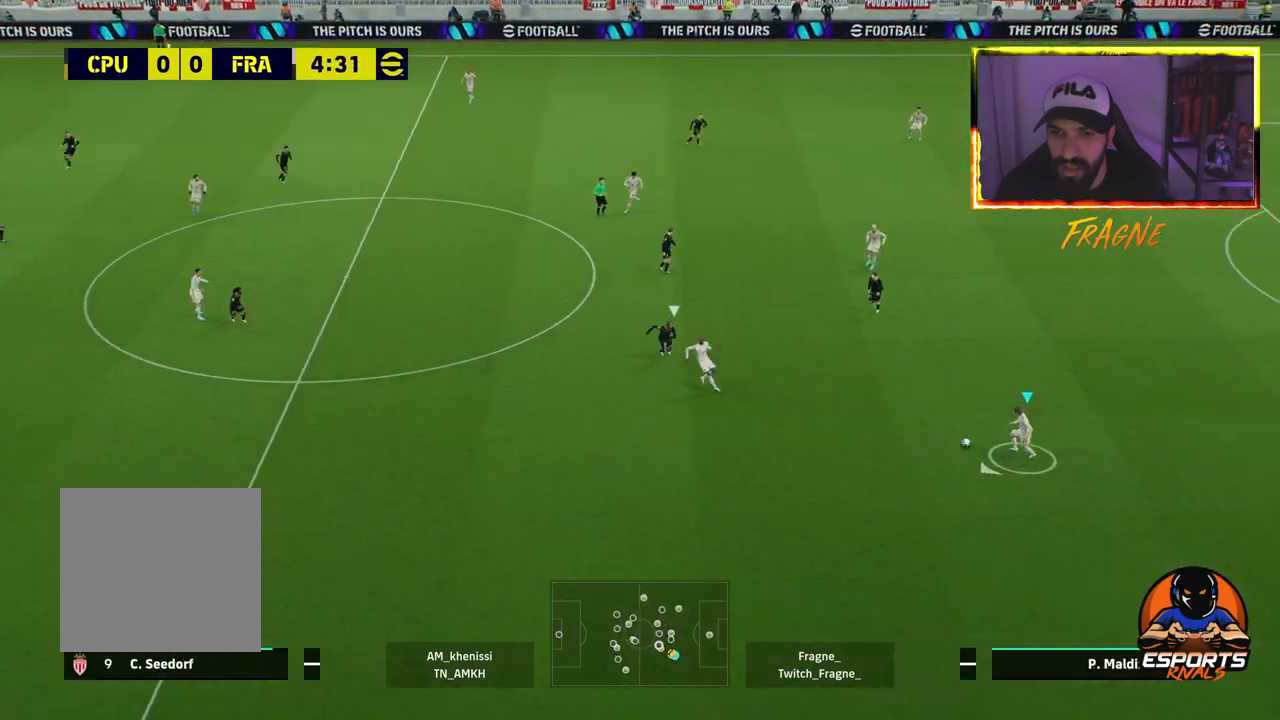
{"buttons": ["TRIANGLE"], "left_stick": "left", "right_stick": "center", "events": [[367, "TRIANGLE", "down"]]}
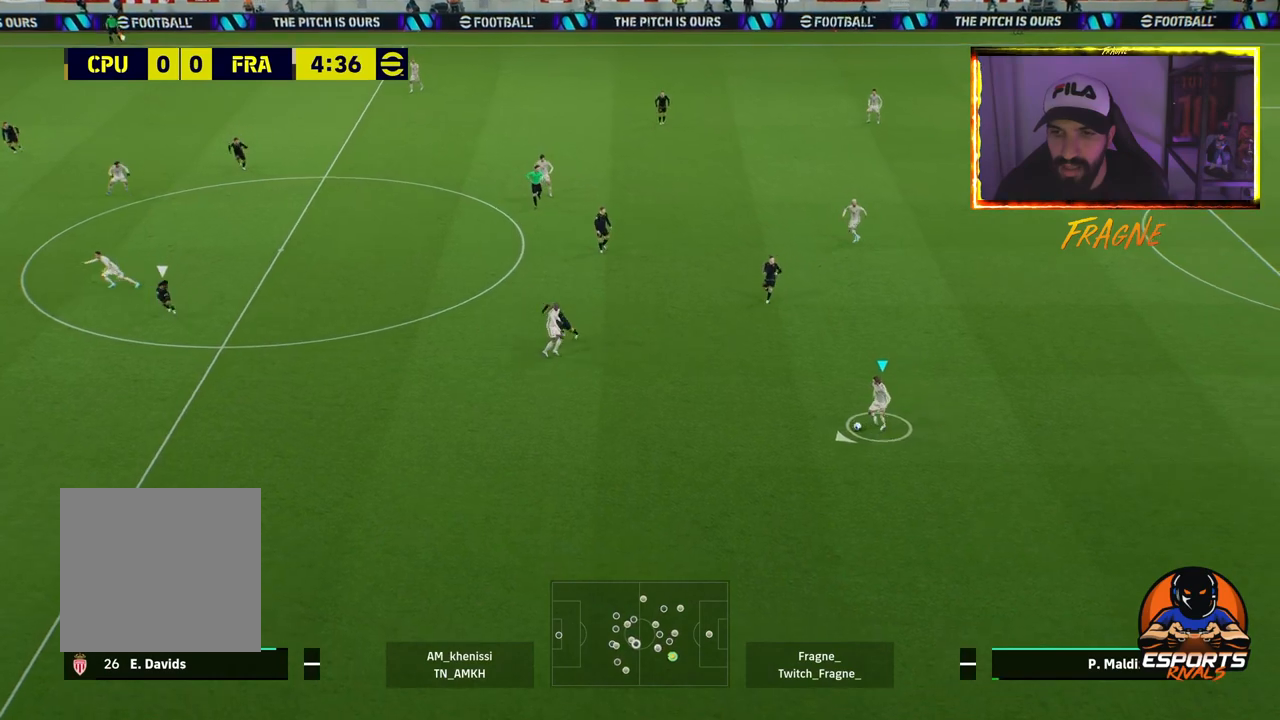
{"buttons": [], "left_stick": "left", "right_stick": "center", "events": [[17, "TRIANGLE", "up"], [67, "R1", "down"], [83, "R2", "down"], [217, "R1", "up"], [350, "R2", "up"]]}
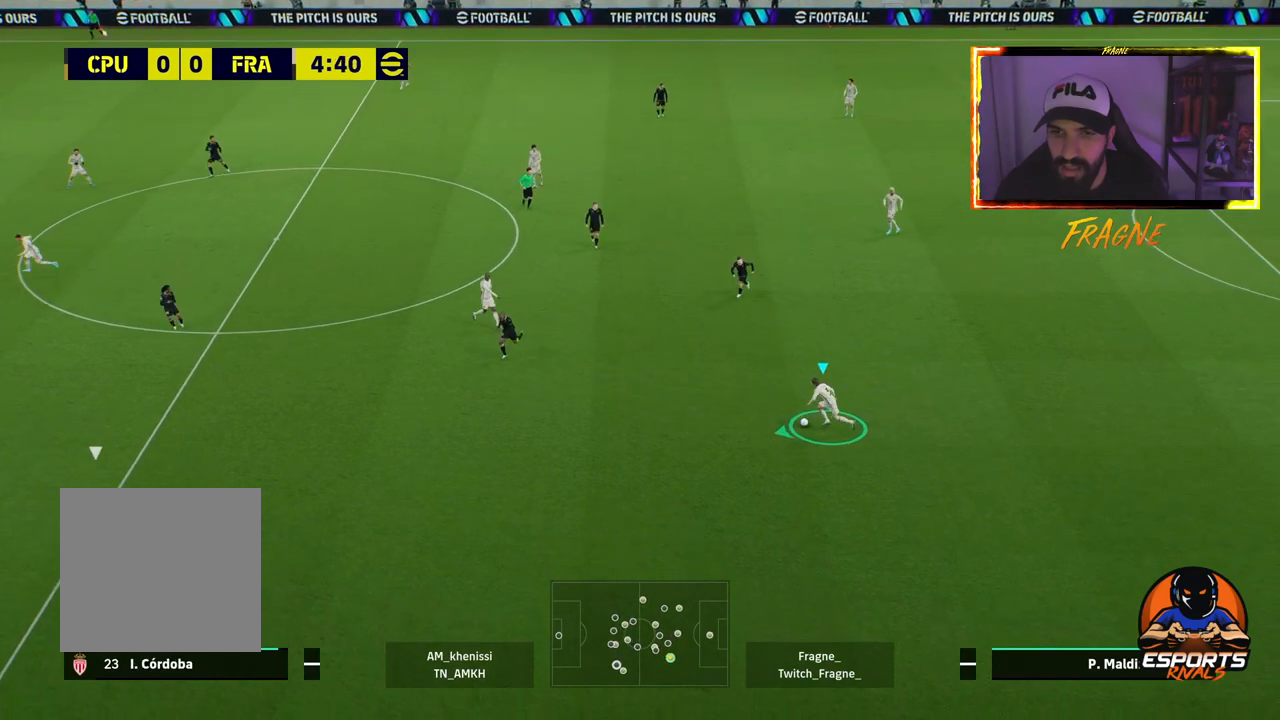
{"buttons": ["R2"], "left_stick": "left", "right_stick": "center", "events": [[367, "R2", "down"]]}
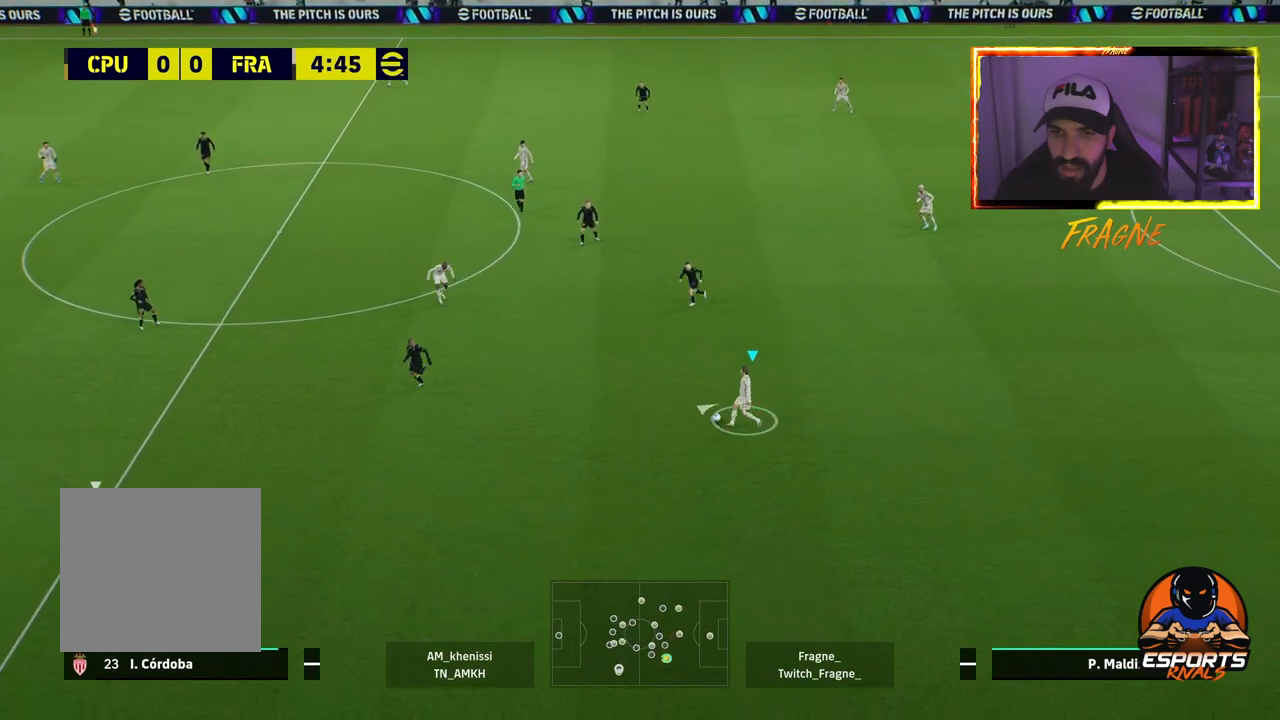
{"buttons": ["R2"], "left_stick": "left", "right_stick": "center", "events": [[133, "CROSS", "down"], [267, "CROSS", "up"]]}
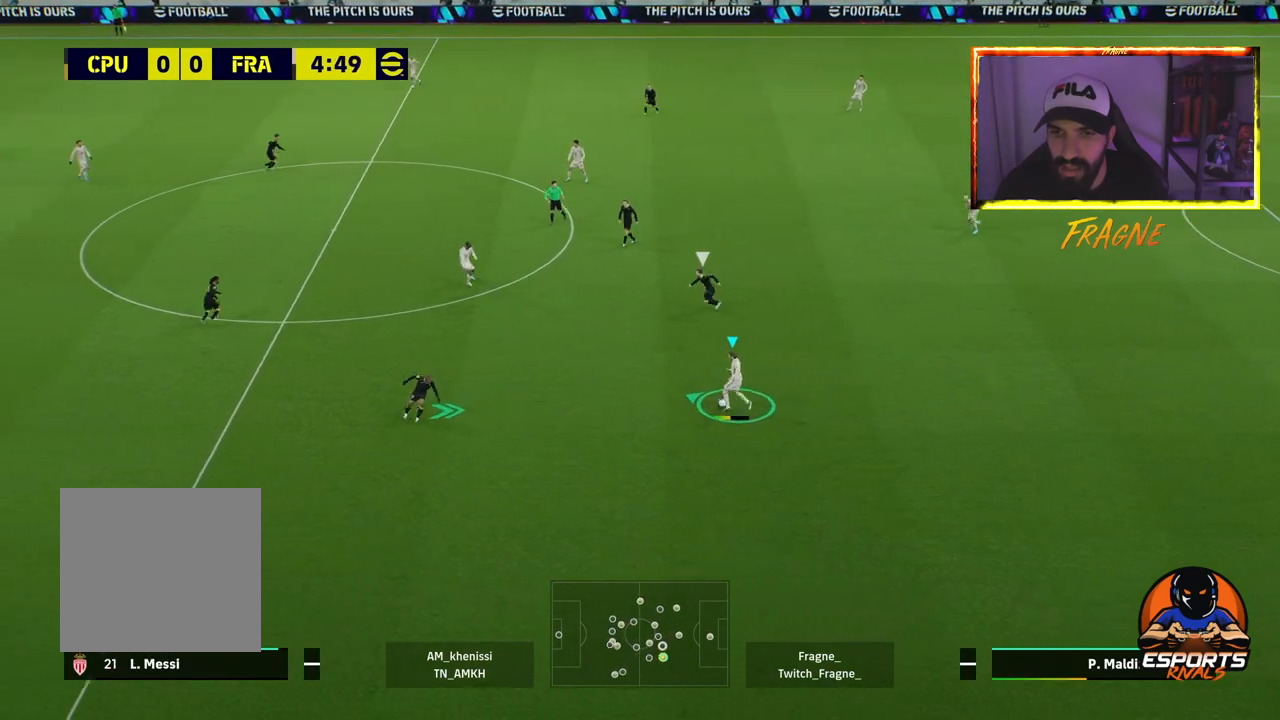
{"buttons": [], "left_stick": "left", "right_stick": "center", "events": [[367, "R2", "up"]]}
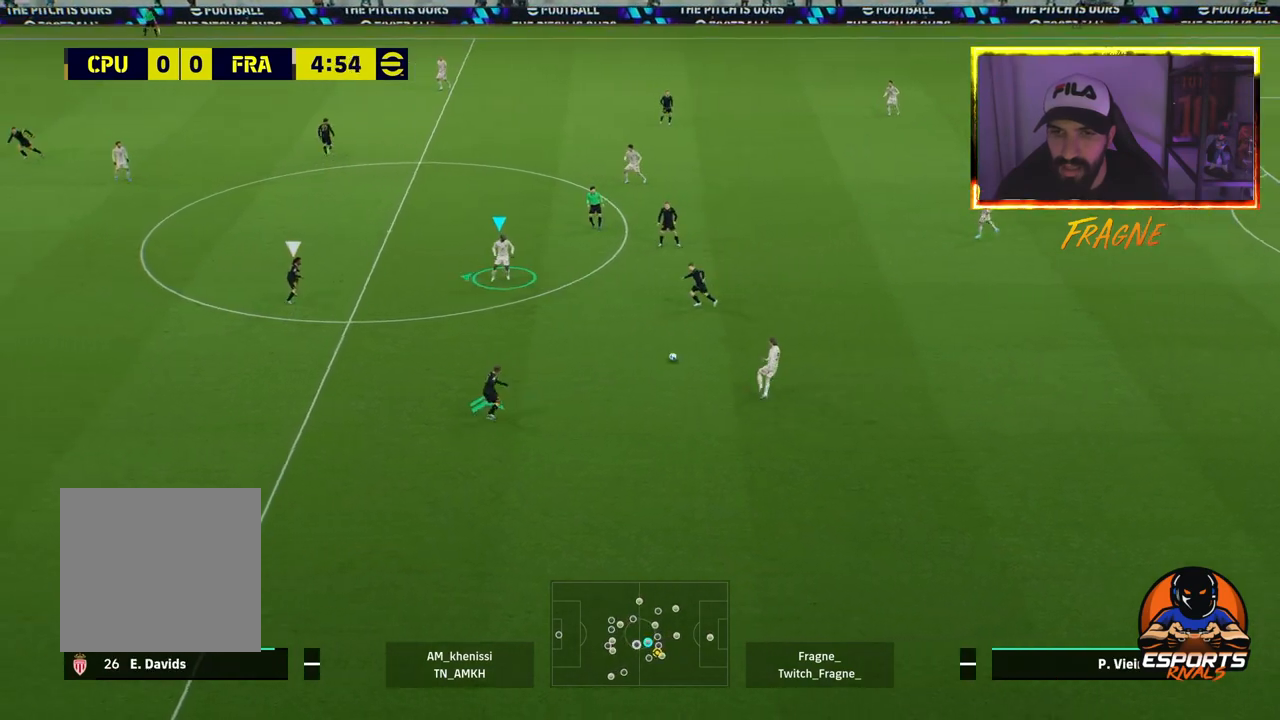
{"buttons": ["R1", "R2"], "left_stick": "left", "right_stick": "center", "events": [[317, "CROSS", "down"], [433, "CROSS", "up"], [450, "R1", "down"], [467, "R2", "down"]]}
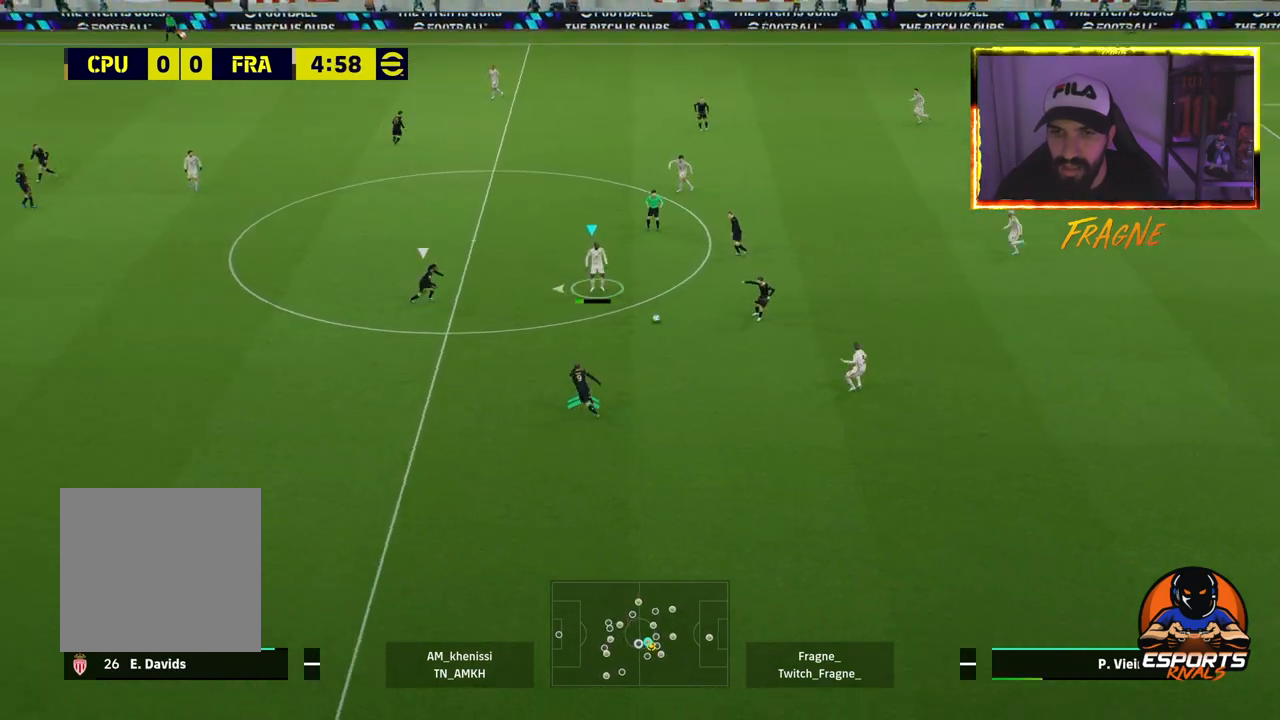
{"buttons": [], "left_stick": "left", "right_stick": "center", "events": [[50, "R1", "up"], [83, "R2", "up"], [217, "L1", "down"], [333, "CROSS", "down"], [400, "L1", "up"], [467, "CROSS", "up"]]}
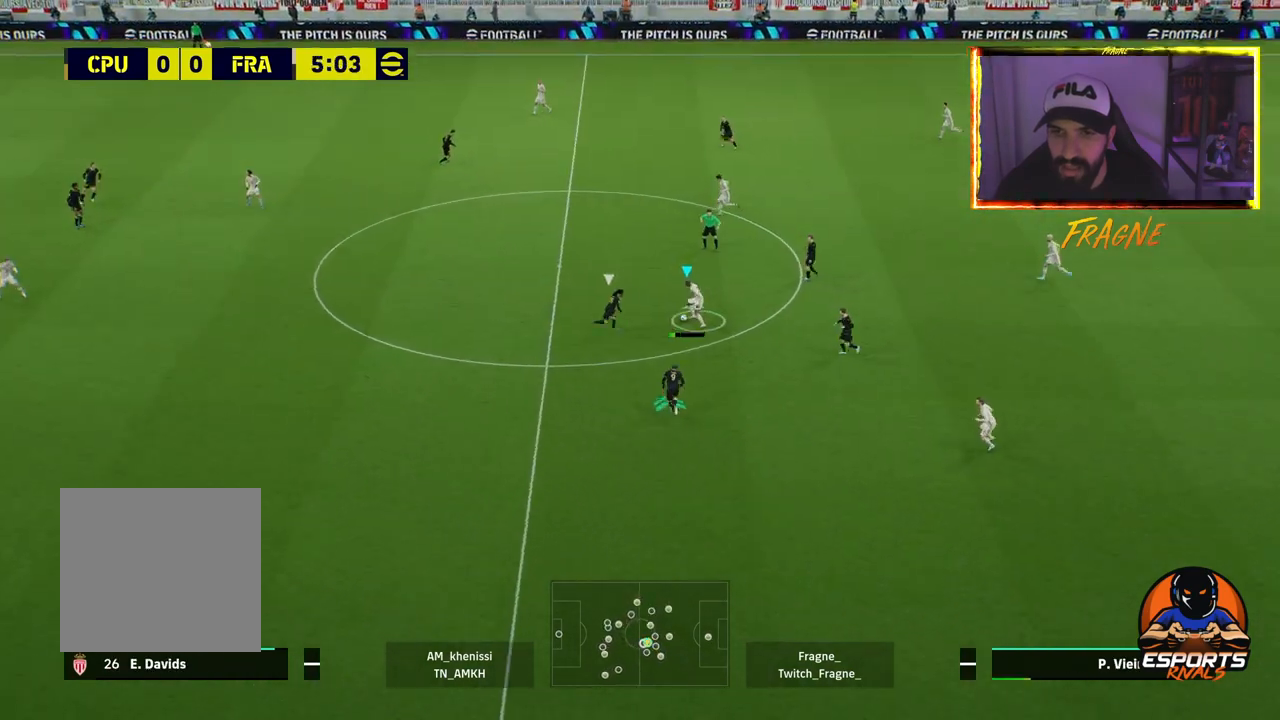
{"buttons": [], "left_stick": "left", "right_stick": "center", "events": [[167, "R2", "down"], [450, "R2", "up"]]}
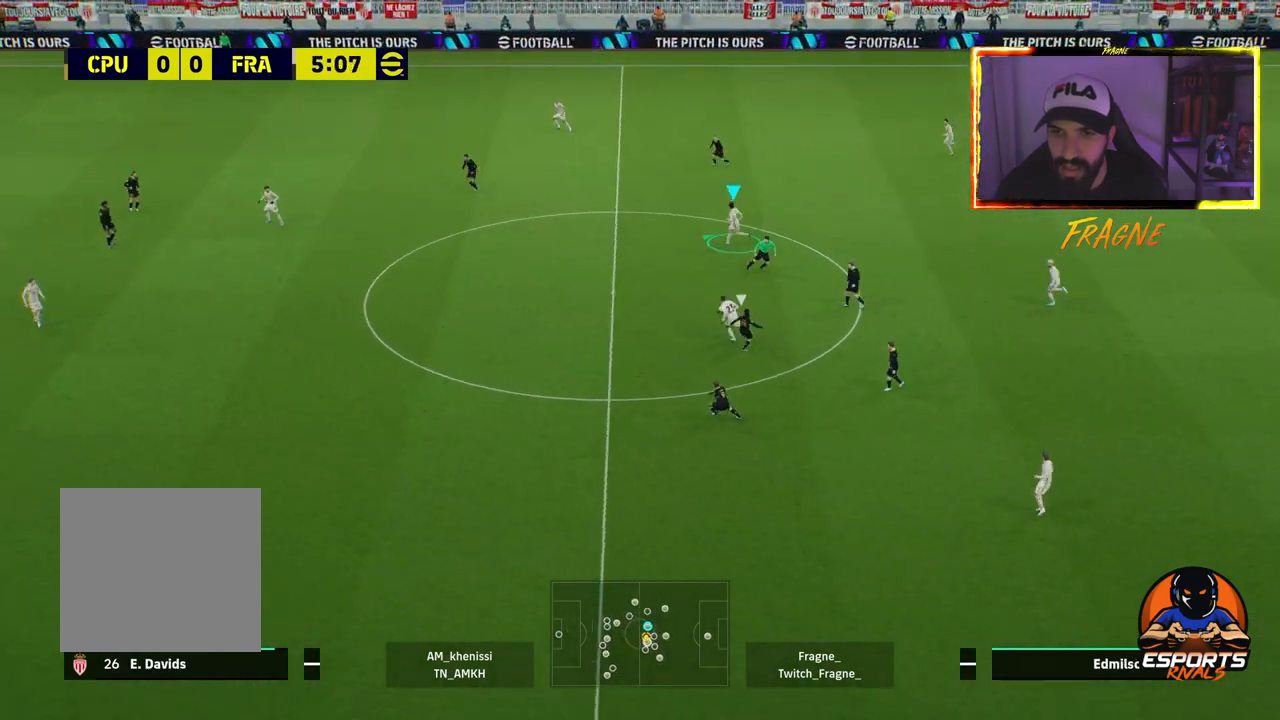
{"buttons": [], "left_stick": "left", "right_stick": "center", "events": [[33, "CROSS", "down"], [200, "CROSS", "up"]]}
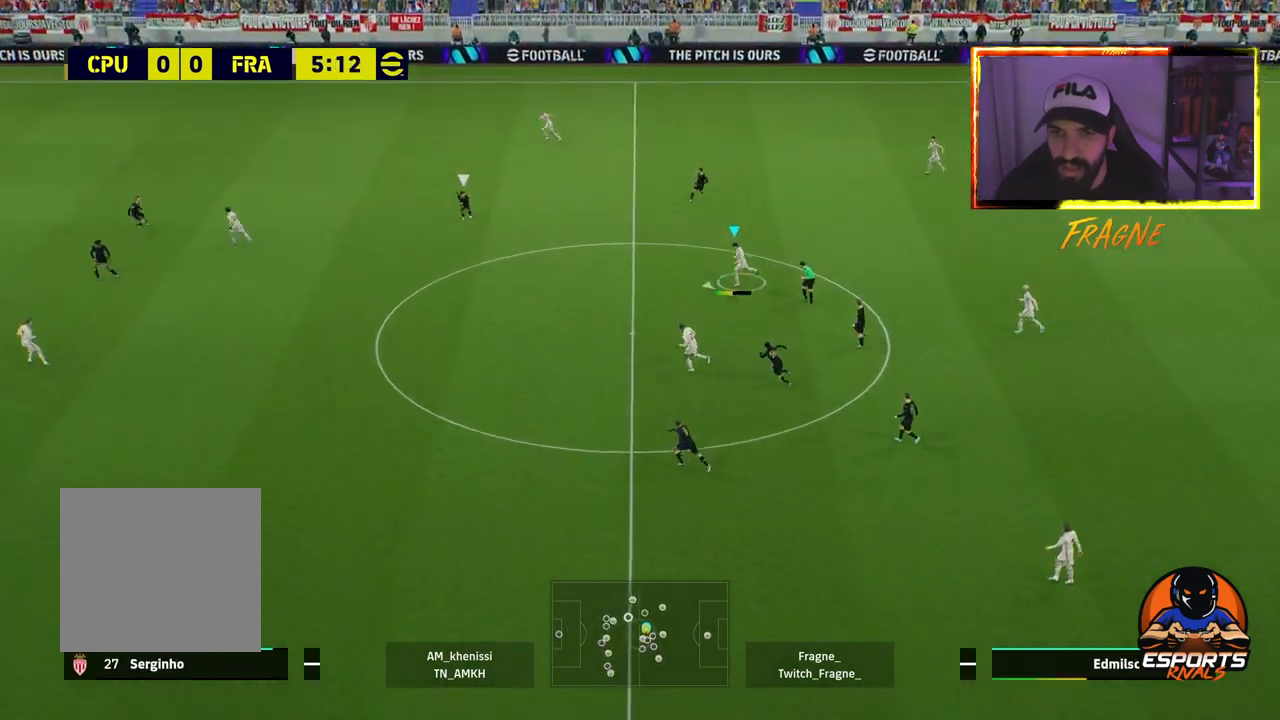
{"buttons": [], "left_stick": "left", "right_stick": "center", "events": []}
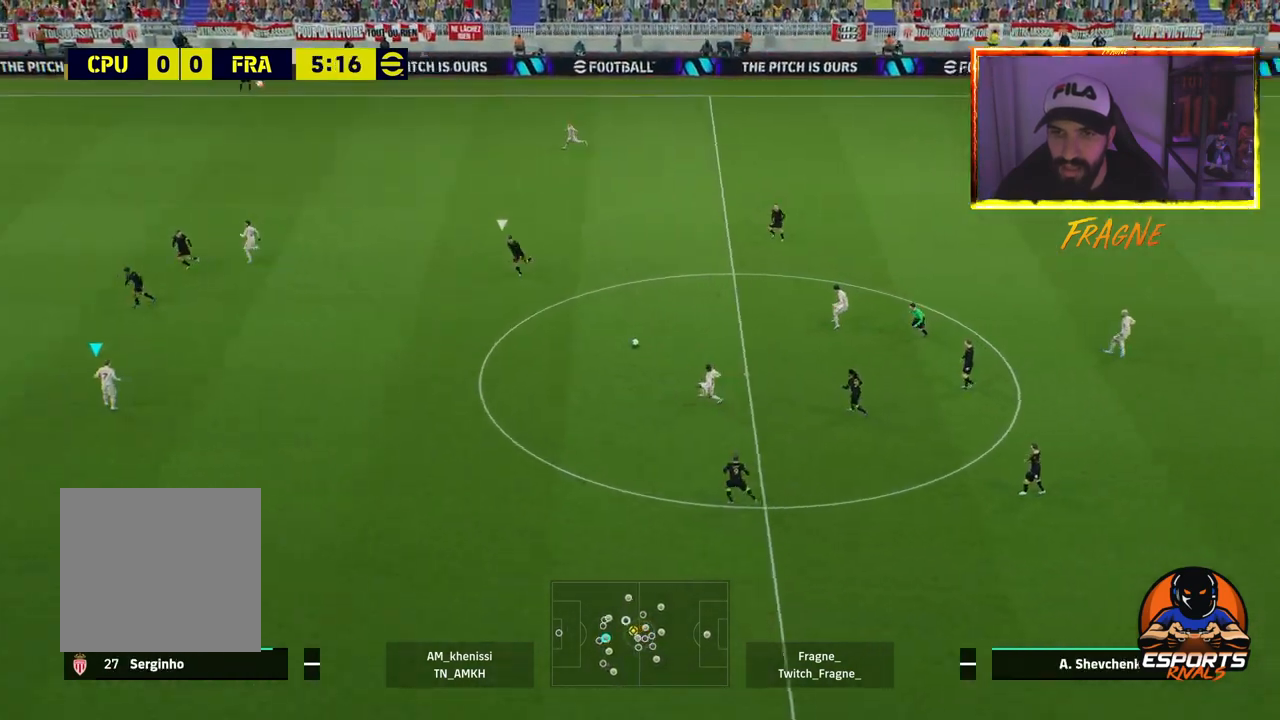
{"buttons": [], "left_stick": "up-left", "right_stick": "center", "events": [[17, "CROSS", "down"], [150, "CROSS", "up"], [150, "R1", "down"], [183, "R2", "down"], [300, "R1", "up"], [333, "R2", "up"], [367, "left_stick", "up"], [450, "left_stick", "up-left"]]}
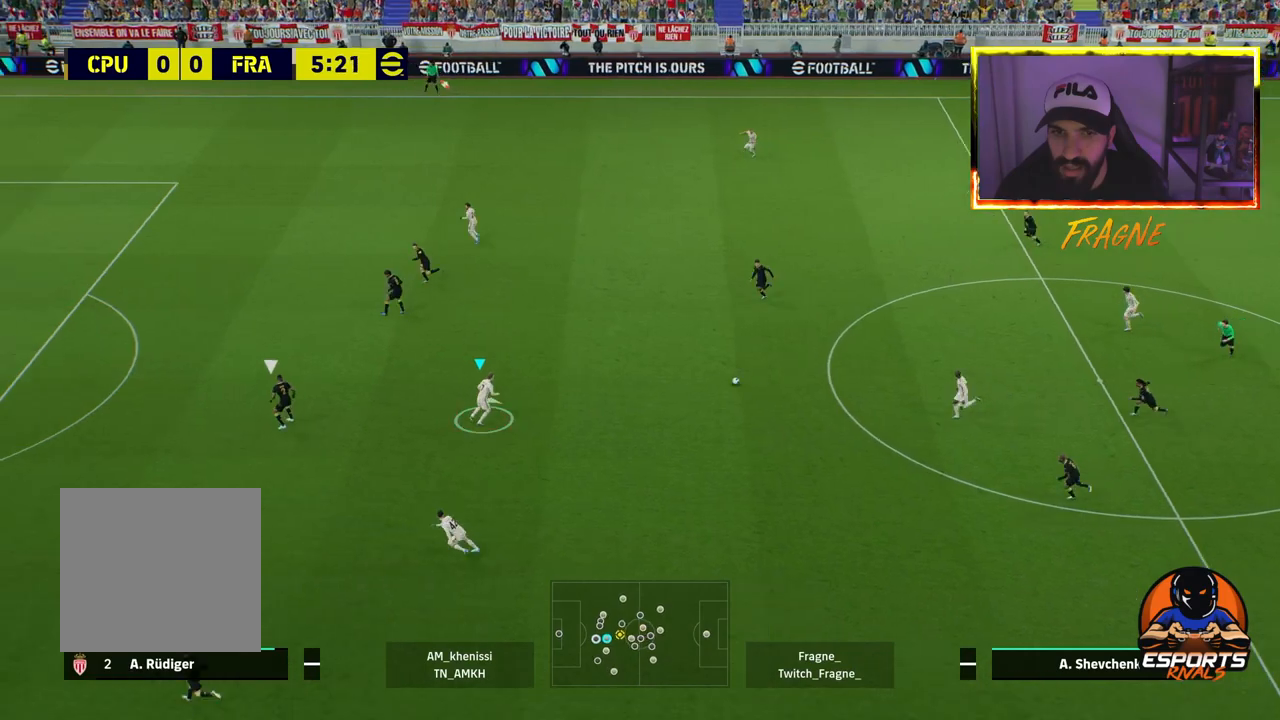
{"buttons": [], "left_stick": "up-left", "right_stick": "center", "events": []}
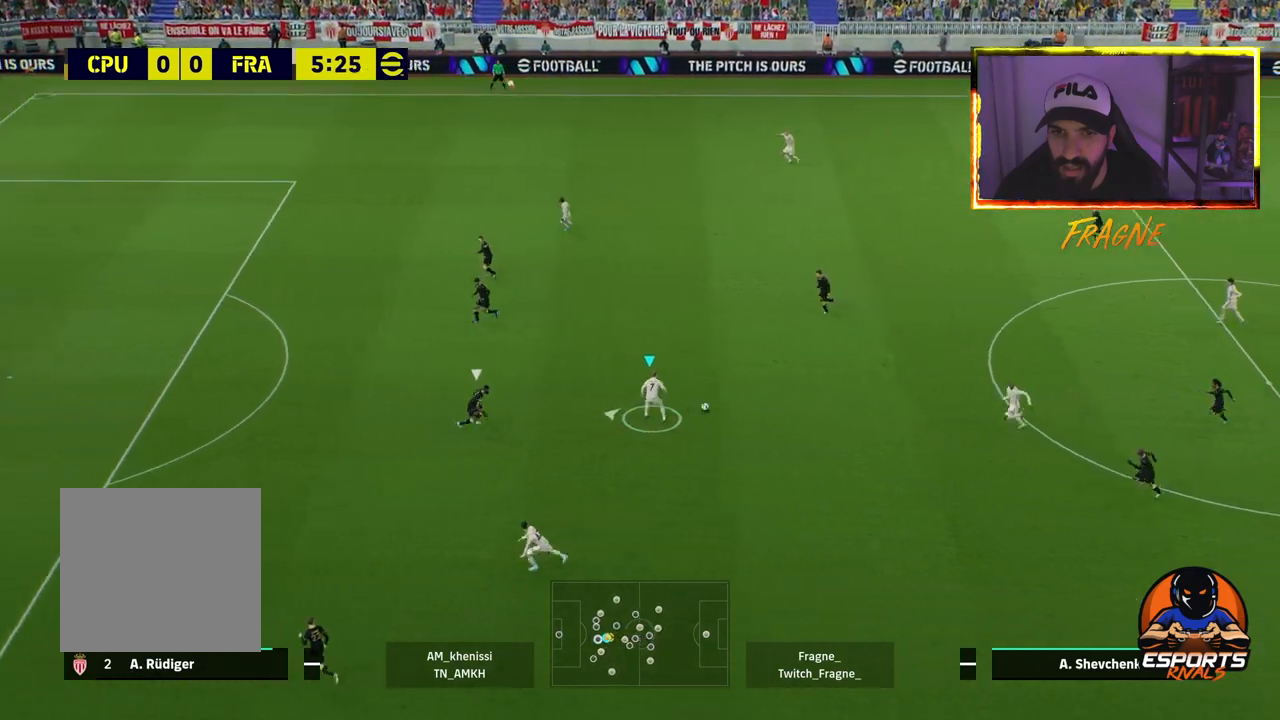
{"buttons": ["R2"], "left_stick": "up-left", "right_stick": "center", "events": [[67, "TRIANGLE", "down"], [183, "R1", "down"], [183, "TRIANGLE", "up"], [217, "R2", "down"], [350, "R1", "up"]]}
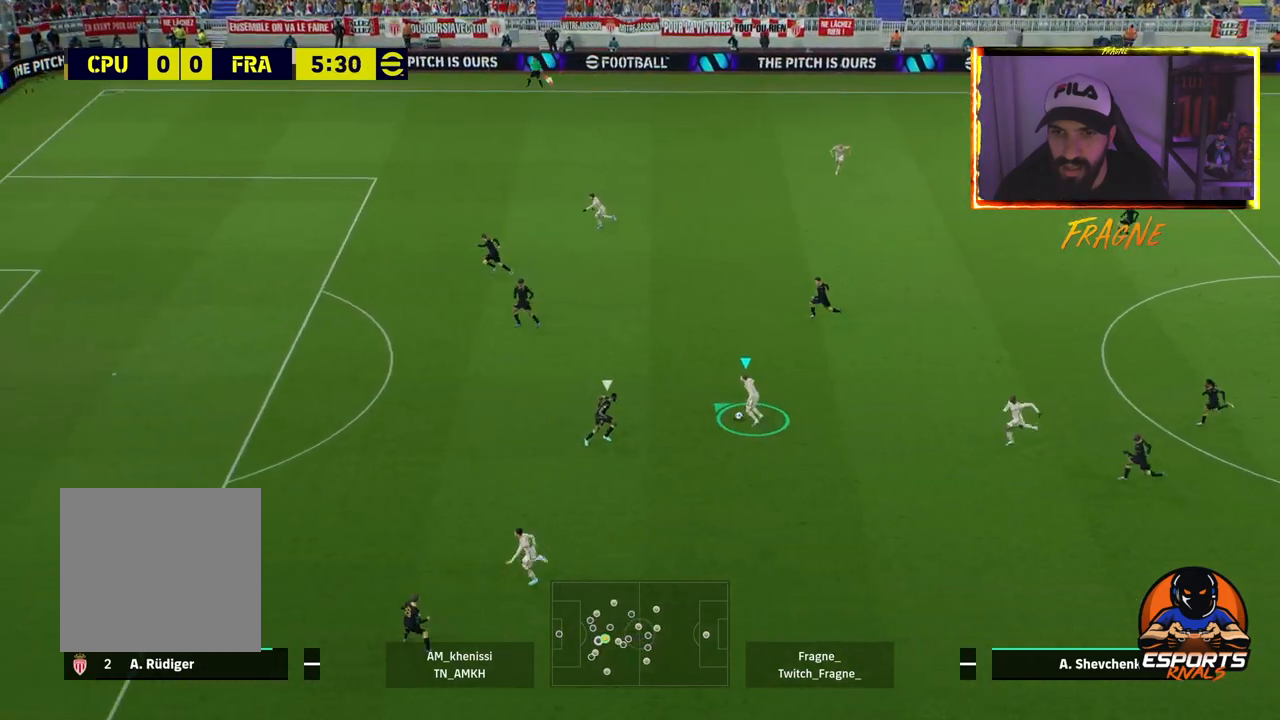
{"buttons": ["R2"], "left_stick": "up-left", "right_stick": "center", "events": [[83, "TRIANGLE", "down"], [250, "TRIANGLE", "up"]]}
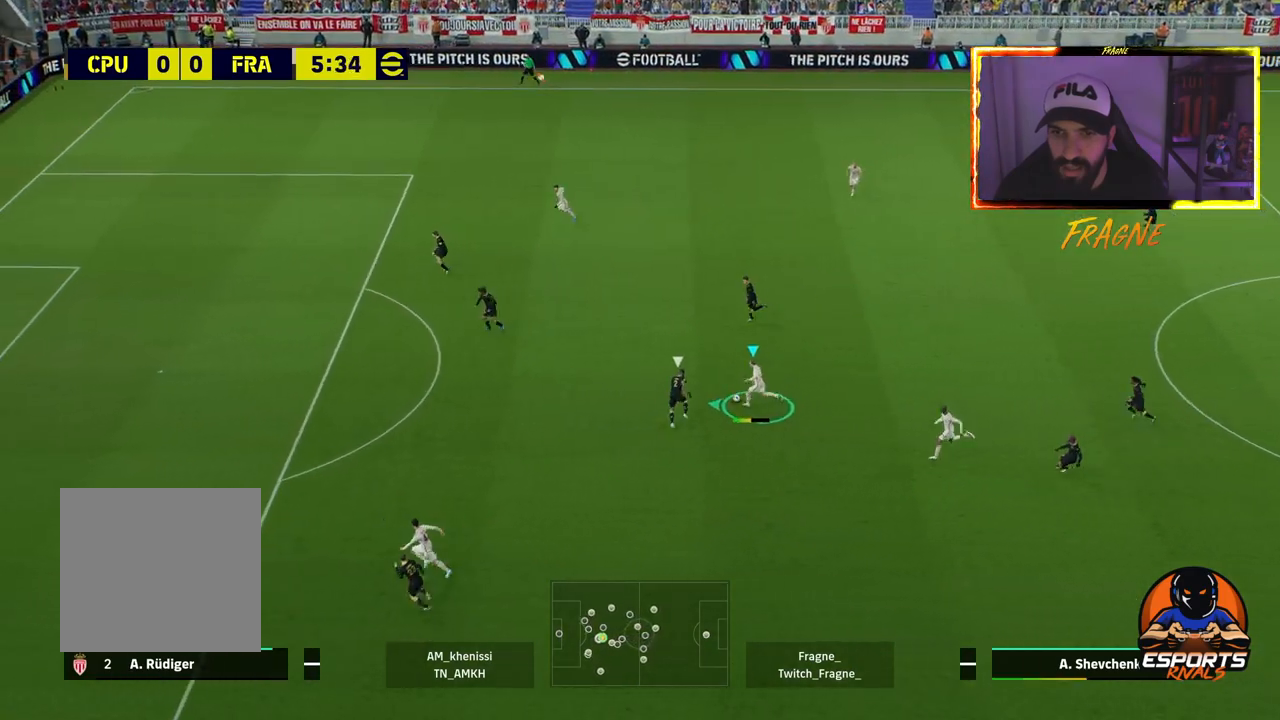
{"buttons": ["R2"], "left_stick": "up-left", "right_stick": "center", "events": []}
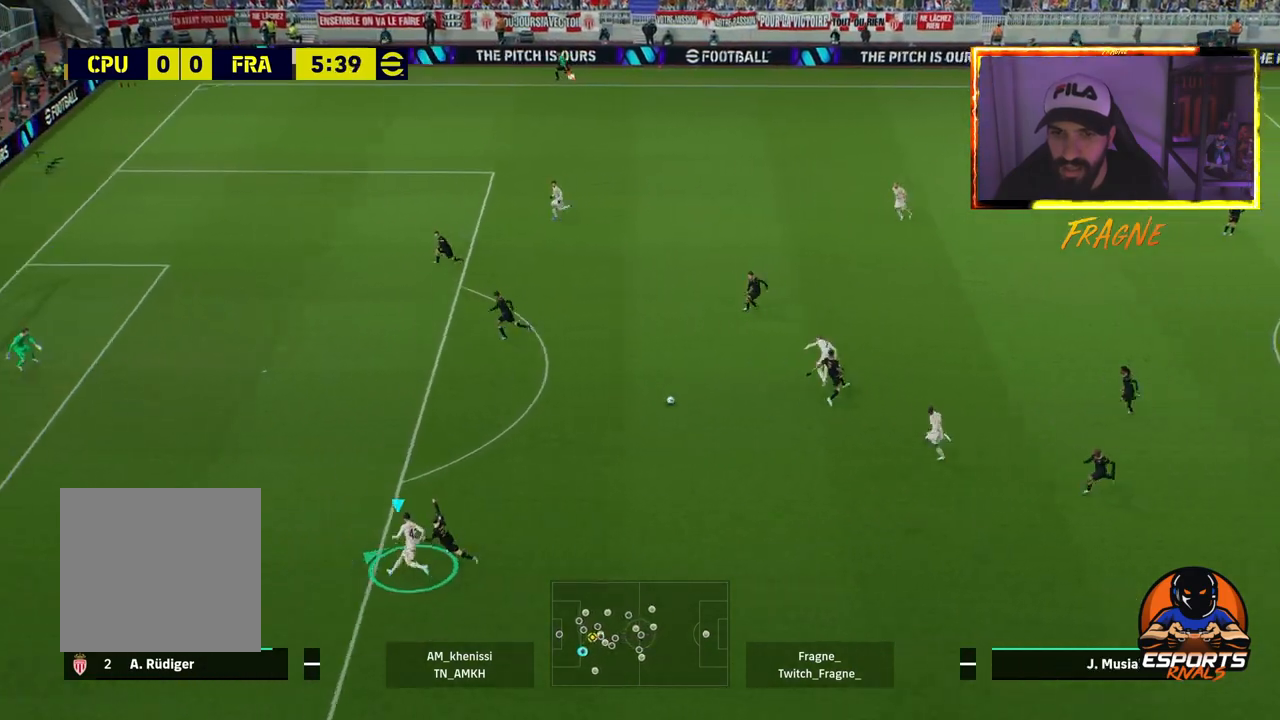
{"buttons": ["R2"], "left_stick": "up-left", "right_stick": "center", "events": []}
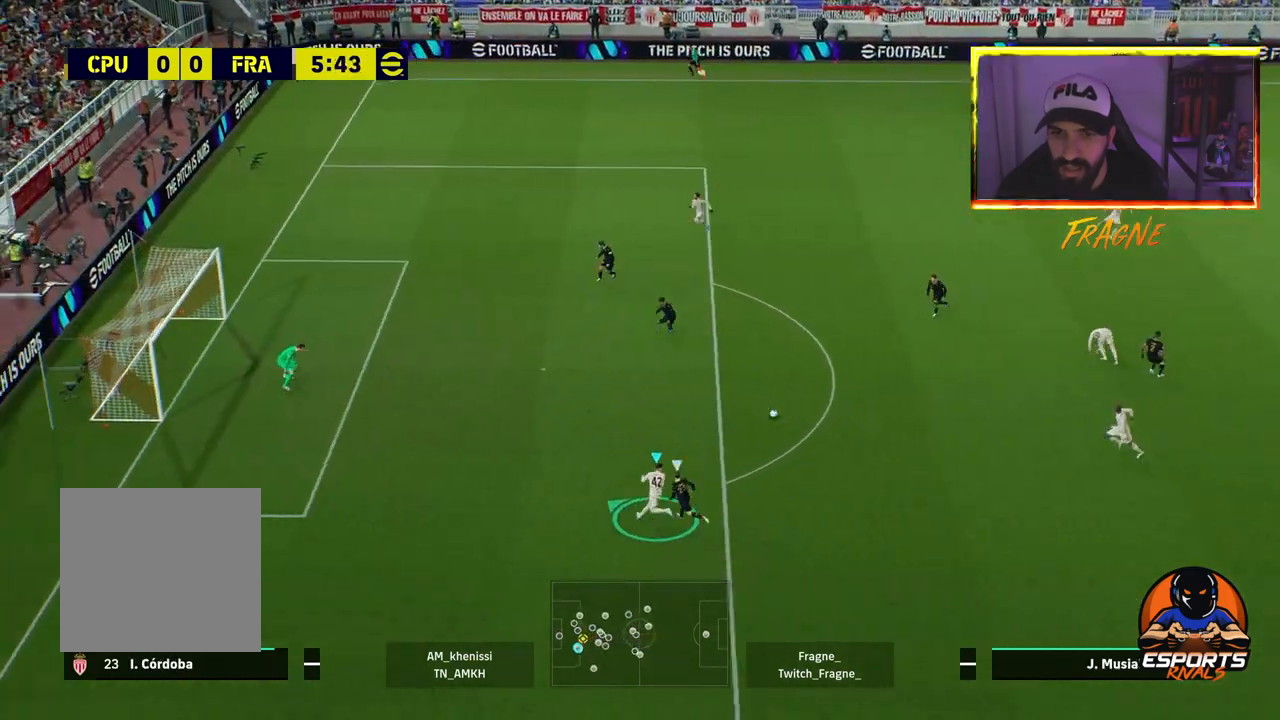
{"buttons": [], "left_stick": "up-left", "right_stick": "center", "events": [[250, "R2", "up"]]}
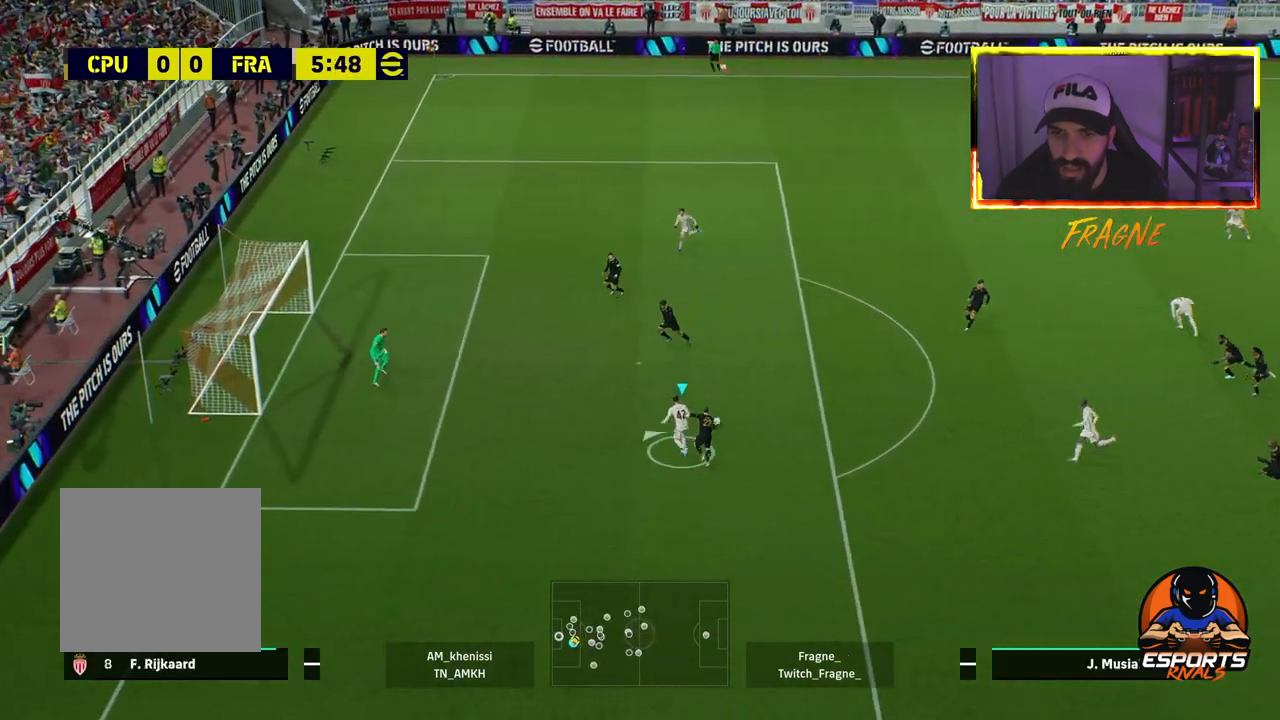
{"buttons": [], "left_stick": "up-left", "right_stick": "center", "events": [[17, "R1", "down"], [17, "SQUARE", "down"], [150, "SQUARE", "up"], [167, "R1", "up"]]}
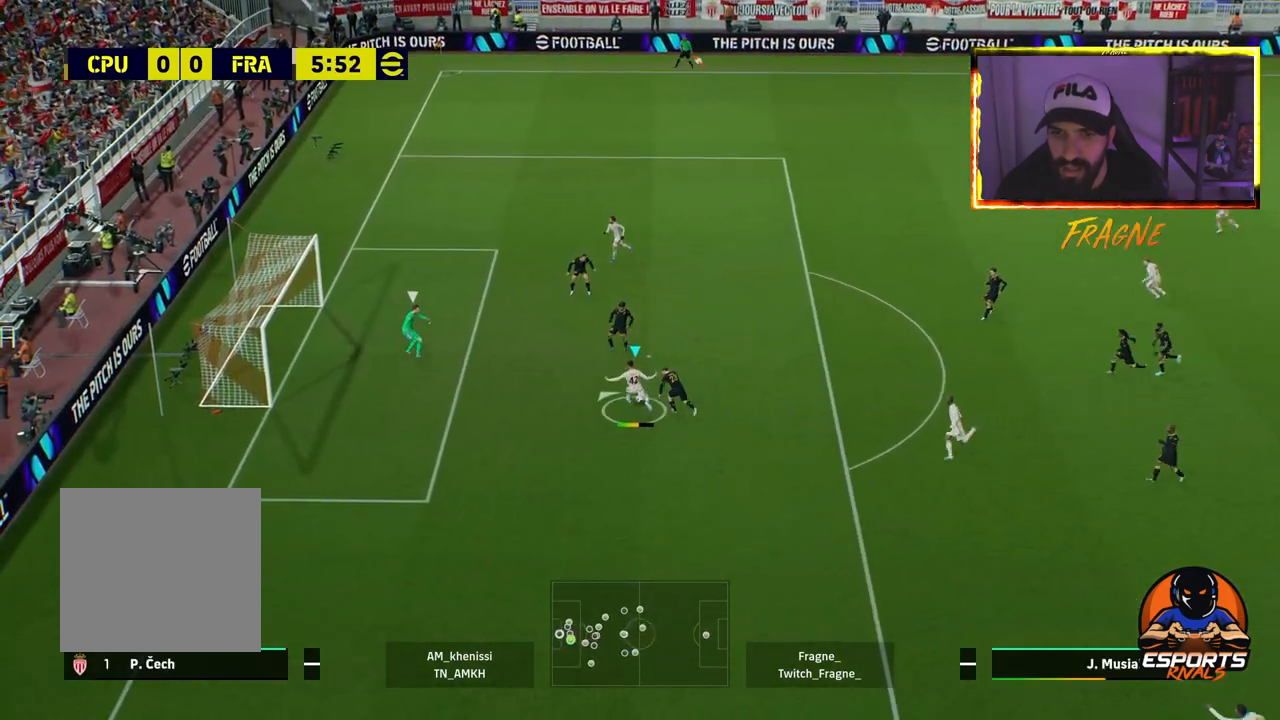
{"buttons": ["R2"], "left_stick": "up-left", "right_stick": "center", "events": [[117, "R2", "down"]]}
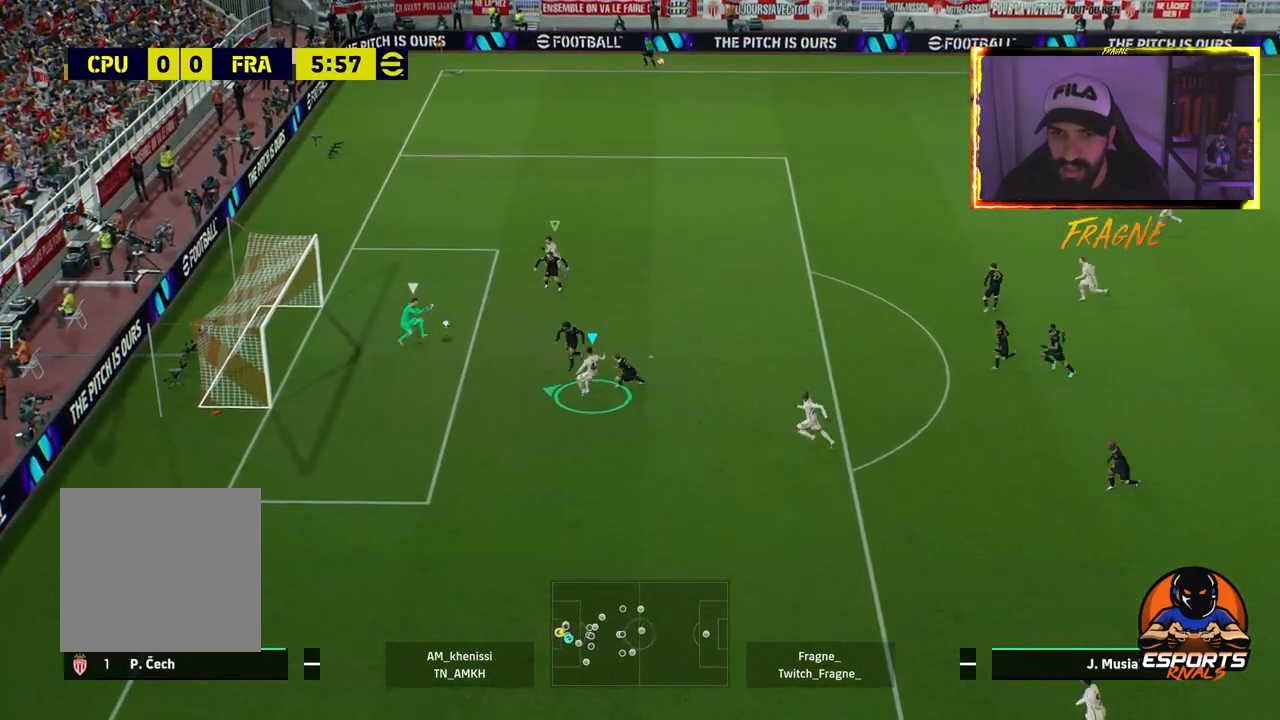
{"buttons": ["R2"], "left_stick": "left", "right_stick": "center", "events": [[150, "SQUARE", "down"], [283, "SQUARE", "up"], [317, "left_stick", "left"]]}
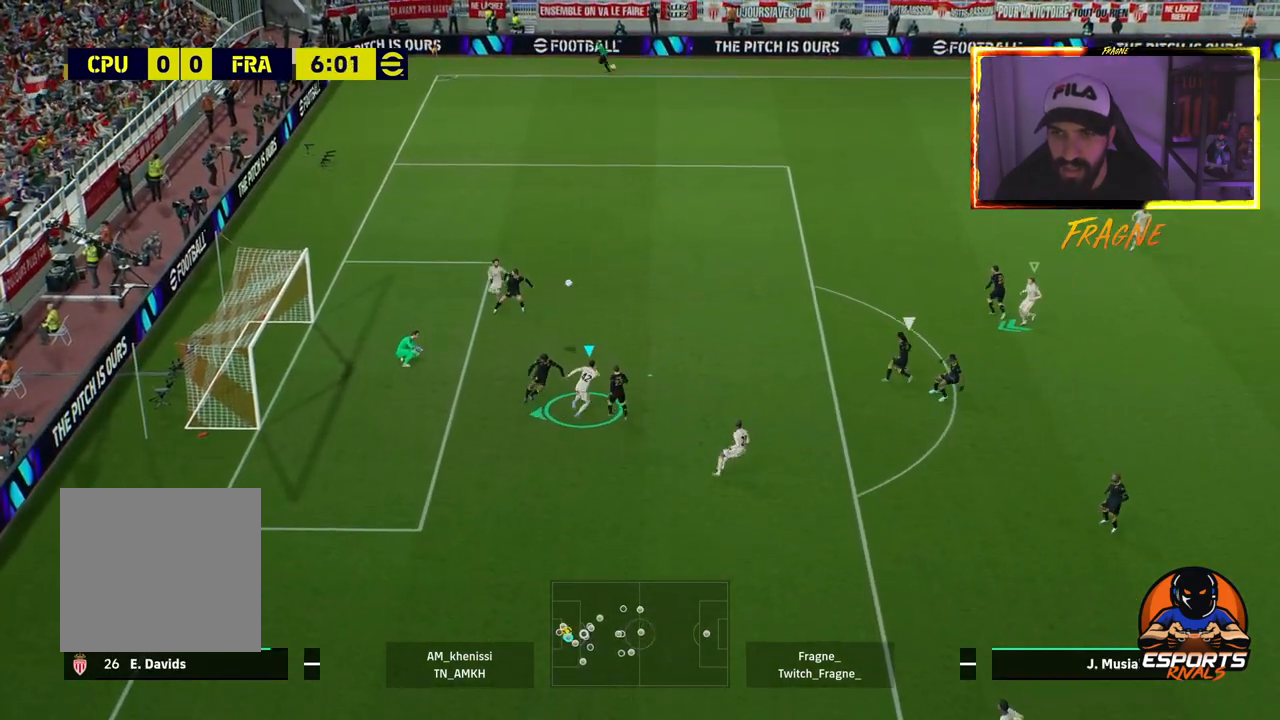
{"buttons": ["CROSS", "R2"], "left_stick": "down-left", "right_stick": "center", "events": [[283, "L1", "down"], [400, "L1", "up"], [433, "left_stick", "down-left"], [450, "CROSS", "down"]]}
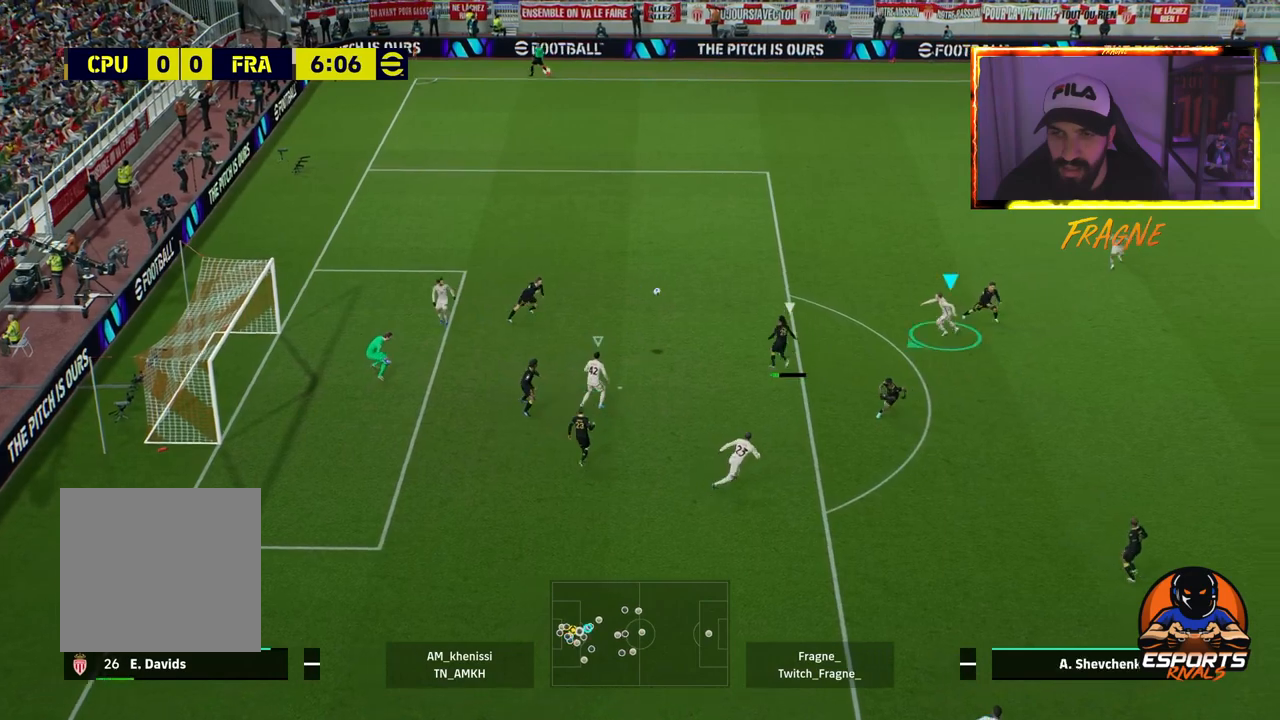
{"buttons": ["CROSS", "R2"], "left_stick": "down", "right_stick": "center", "events": [[33, "left_stick", "down"], [283, "L1", "down"], [417, "L1", "up"]]}
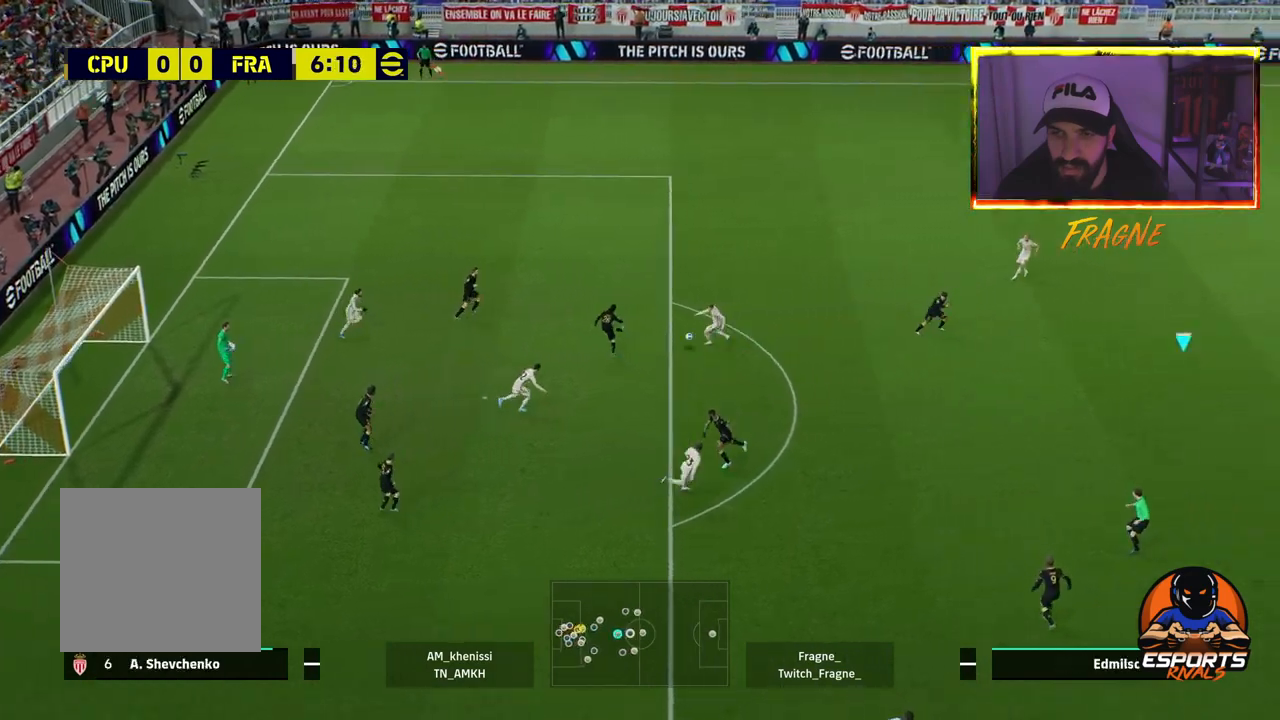
{"buttons": ["CROSS", "R2"], "left_stick": "down-left", "right_stick": "center", "events": [[17, "left_stick", "down-left"]]}
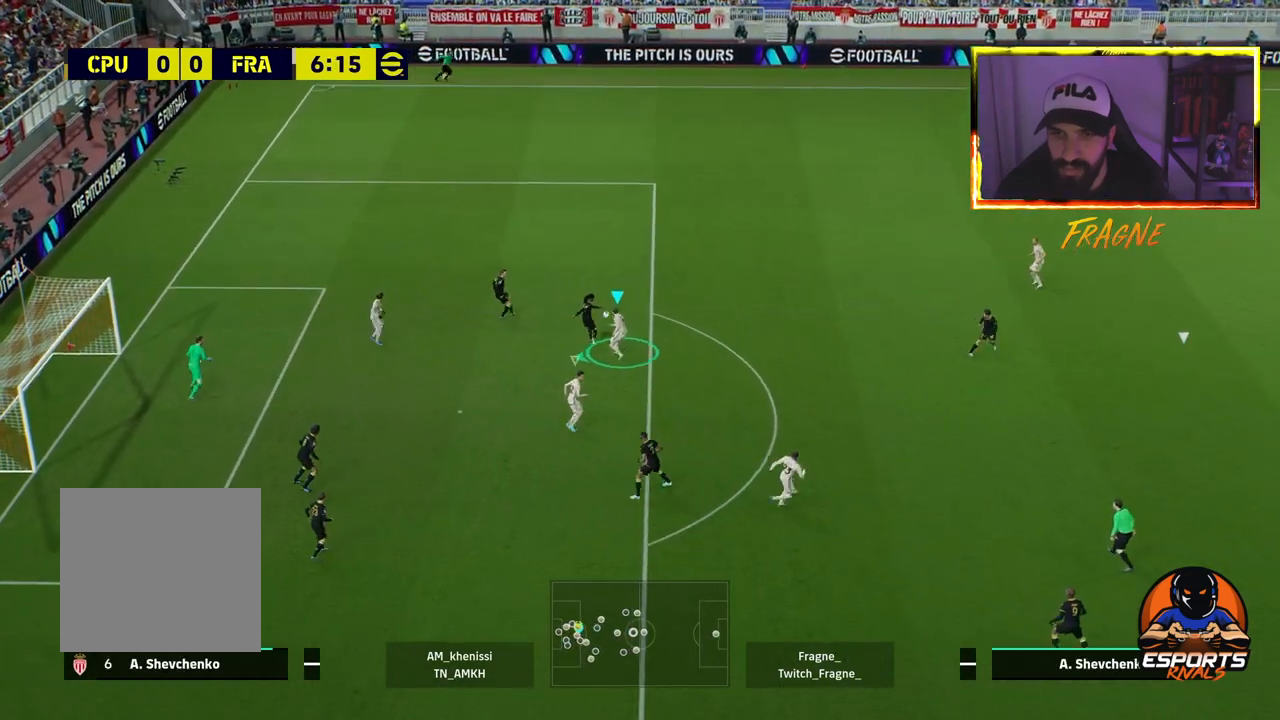
{"buttons": ["CROSS", "R2"], "left_stick": "up-left", "right_stick": "center", "events": [[500, "left_stick", "up-left"]]}